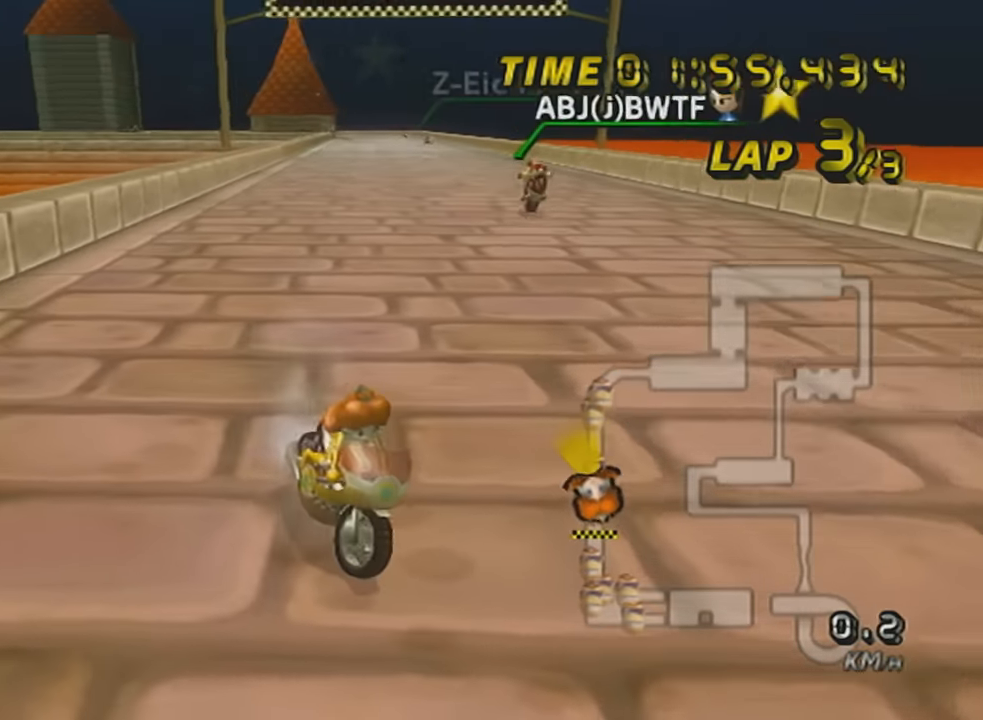
Gameplay with a controller (Nintendo layout); each line is a JSON object with the inputs held at the frame after it. "events" lists button and stick changes between this image and that frame as [ms after this image, input, new state], when the widget could be followed in between. Not read: L3 R3 right_stick.
{"buttons": ["A", "X", "R1"], "left_stick": "left", "events": [[17, "left_stick", "right"], [401, "left_stick", "left"]]}
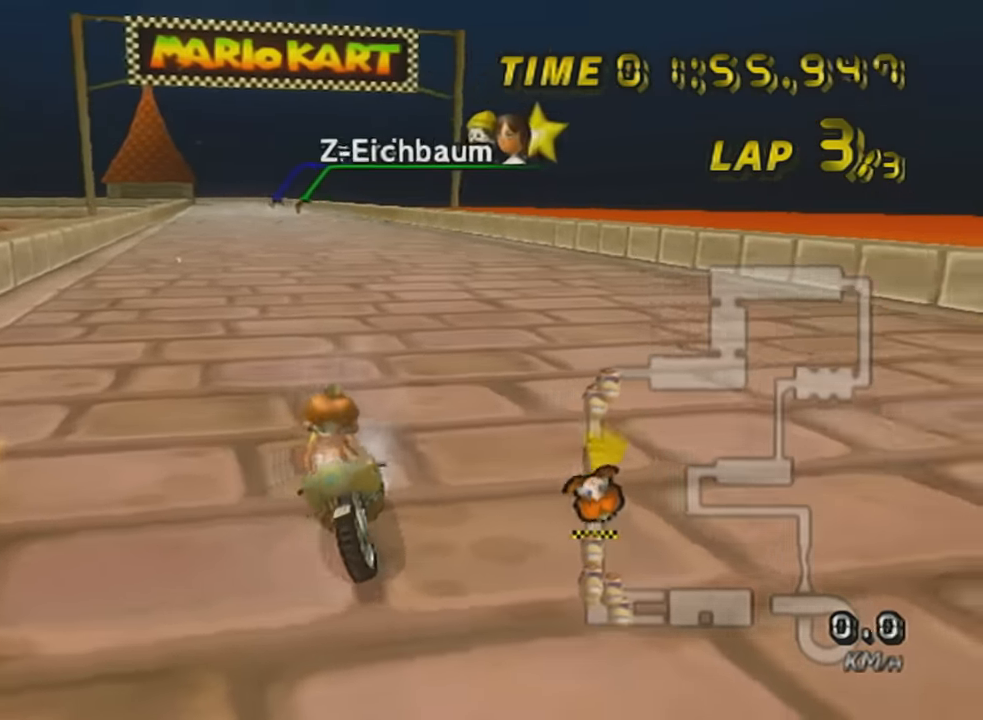
{"buttons": ["A", "R1"], "left_stick": "center", "events": [[16, "X", "up"], [183, "left_stick", "right"], [433, "left_stick", "left"], [500, "left_stick", "center"]]}
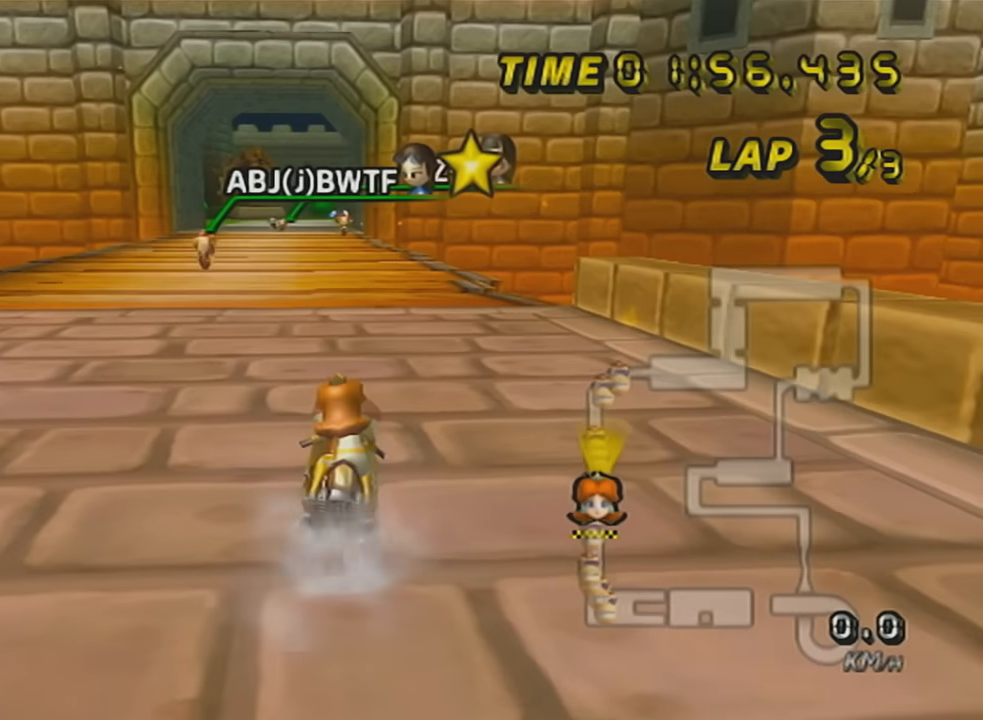
{"buttons": ["A"], "left_stick": "left", "events": [[117, "R1", "up"], [367, "DPAD_UP", "down"], [434, "left_stick", "left"], [467, "DPAD_UP", "up"]]}
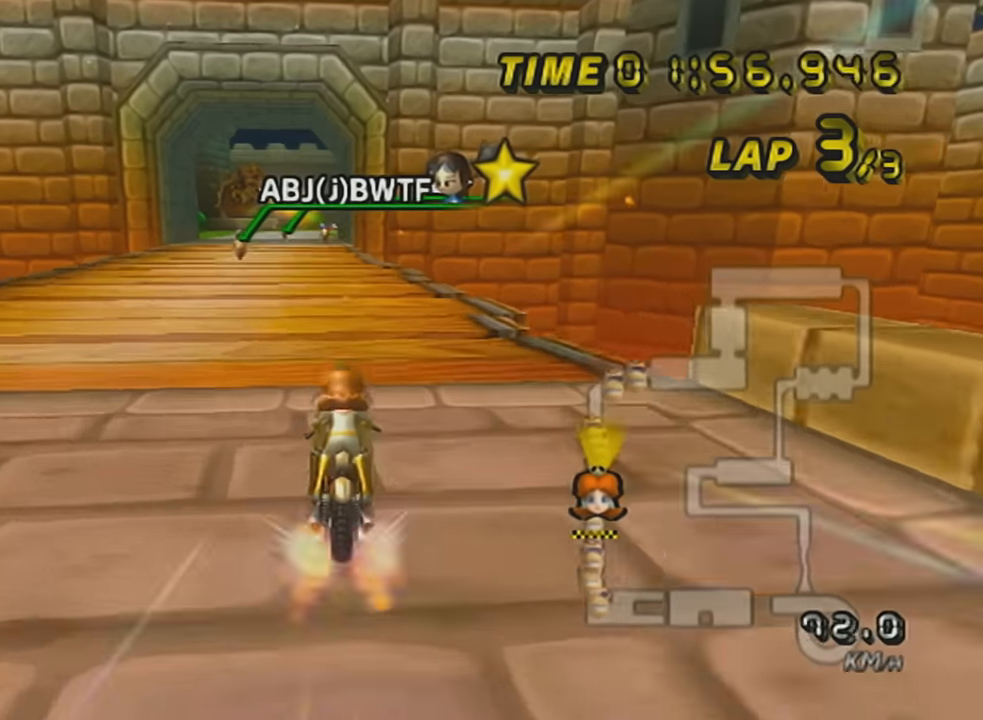
{"buttons": ["A", "X"], "left_stick": "center", "events": [[200, "left_stick", "center"], [334, "X", "down"], [434, "left_stick", "left"], [484, "left_stick", "center"]]}
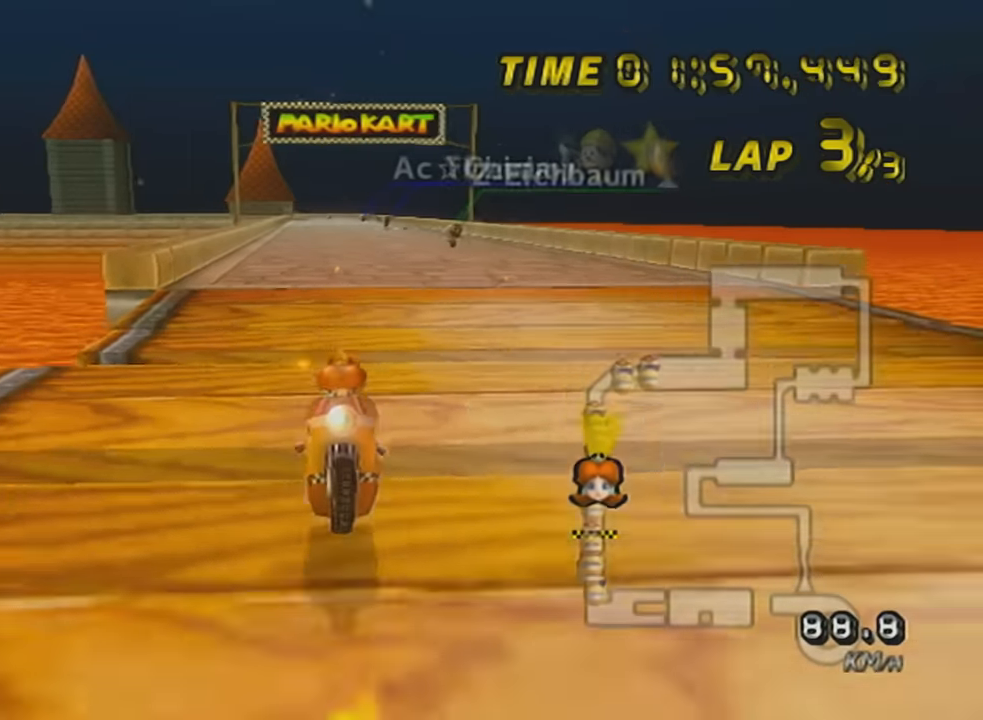
{"buttons": ["A"], "left_stick": "center", "events": [[150, "left_stick", "left"], [200, "left_stick", "center"], [300, "X", "up"]]}
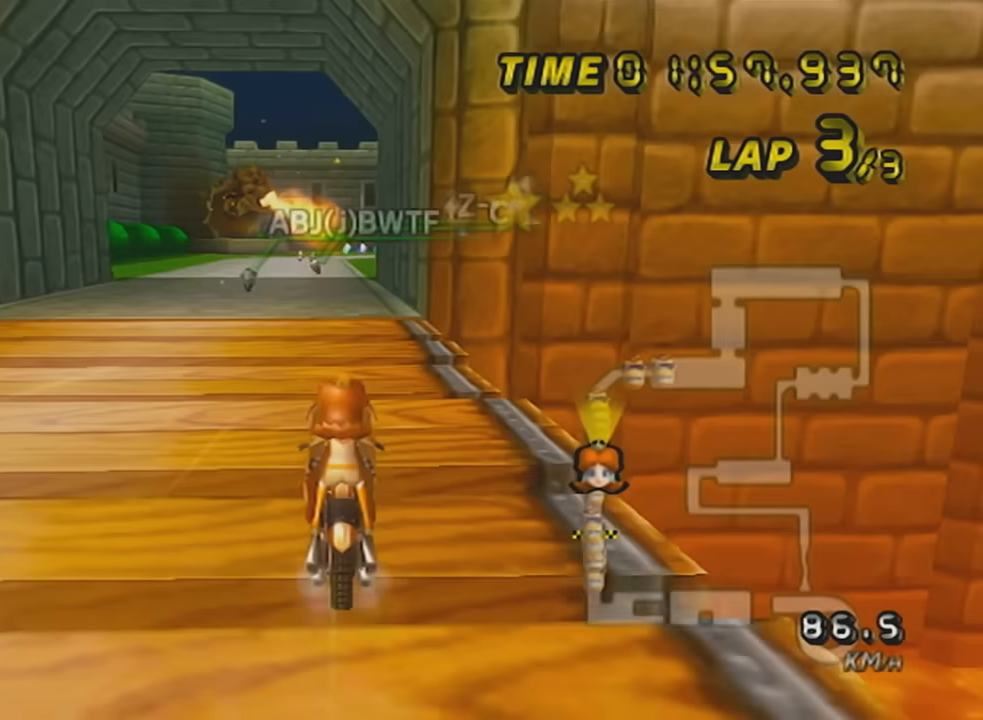
{"buttons": ["A"], "left_stick": "center", "events": [[50, "left_stick", "left"], [117, "left_stick", "center"]]}
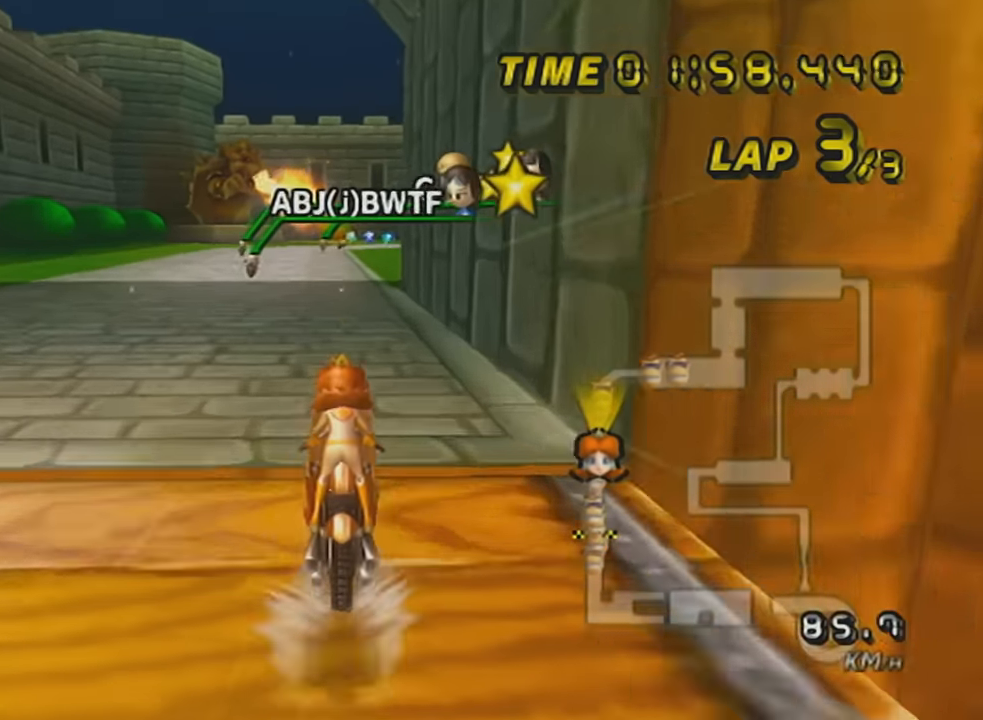
{"buttons": ["A"], "left_stick": "center", "events": [[83, "left_stick", "left"], [183, "left_stick", "center"]]}
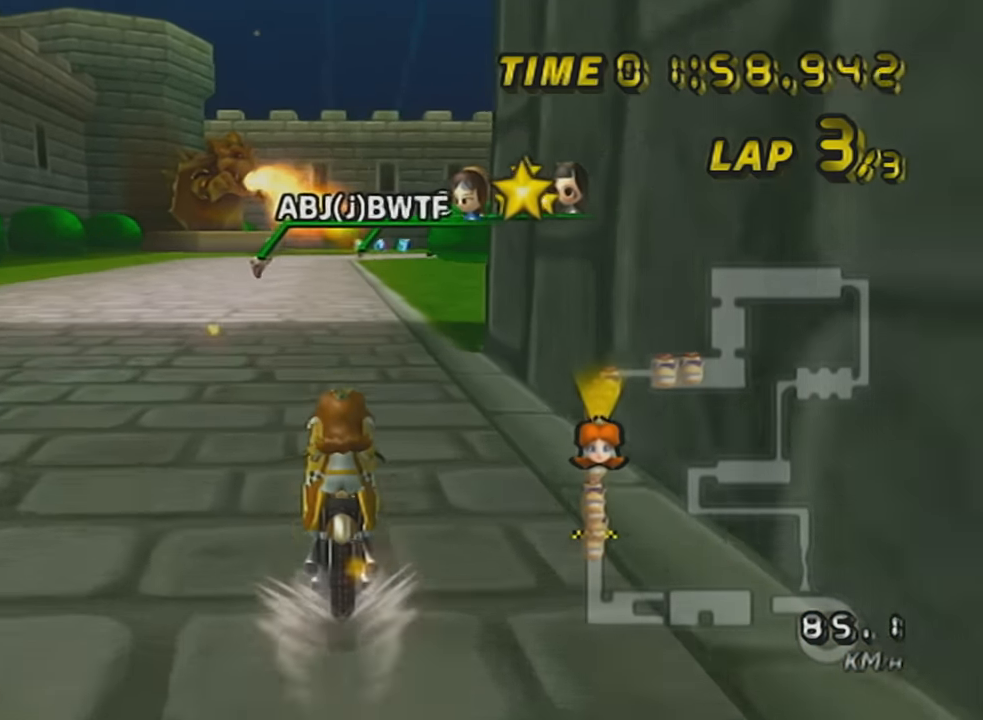
{"buttons": ["A"], "left_stick": "center", "events": []}
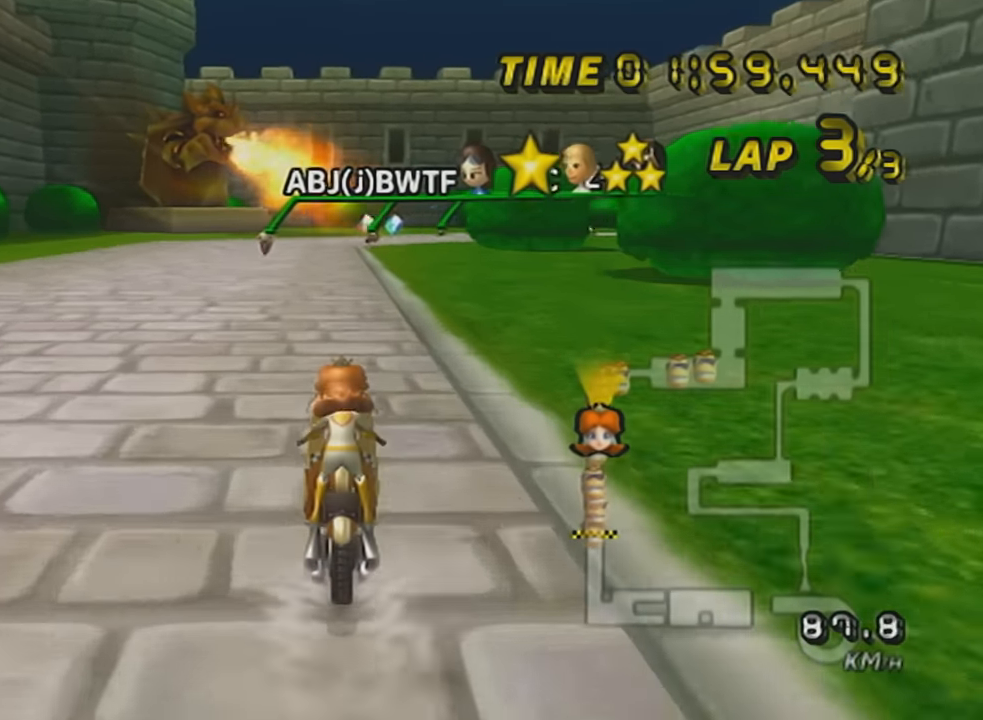
{"buttons": ["A"], "left_stick": "center", "events": [[117, "left_stick", "left"], [200, "DPAD_UP", "down"], [200, "left_stick", "center"], [267, "DPAD_UP", "up"], [367, "DPAD_UP", "down"], [450, "DPAD_UP", "up"]]}
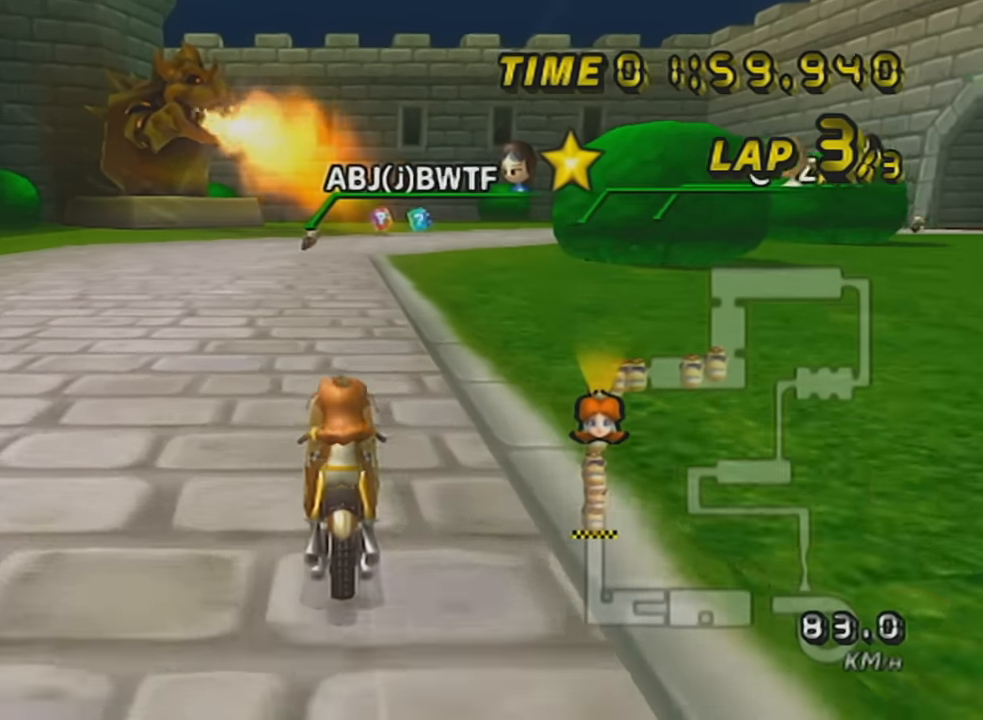
{"buttons": ["A", "R1"], "left_stick": "up-right", "events": [[50, "DPAD_UP", "down"], [150, "DPAD_UP", "up"], [184, "R1", "down"], [451, "left_stick", "up-right"]]}
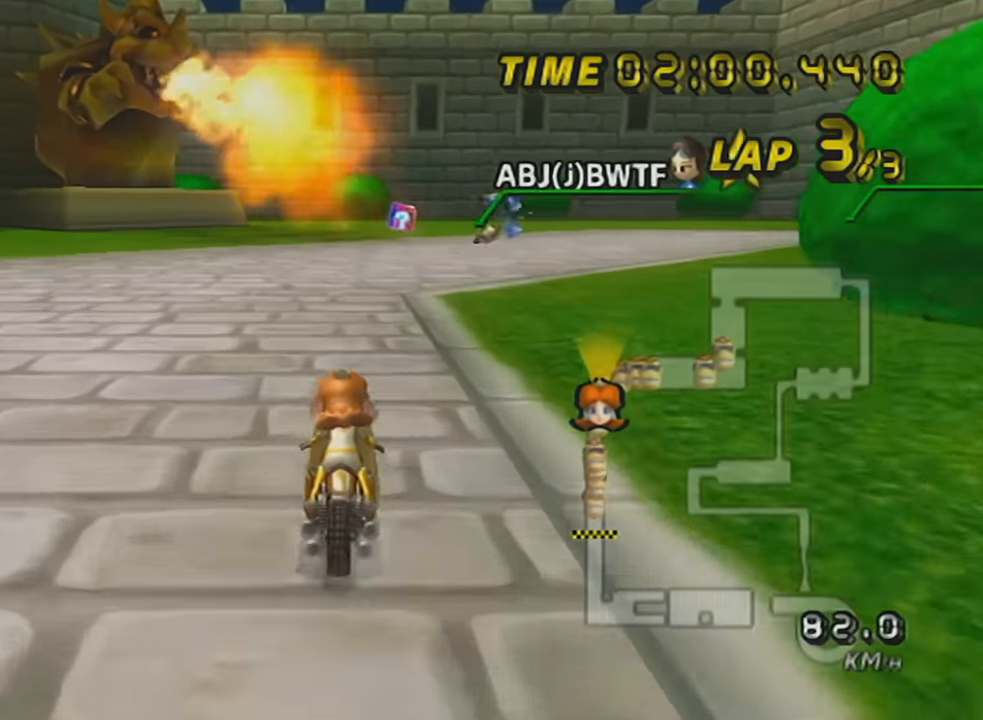
{"buttons": ["A", "R1"], "left_stick": "up-right", "events": []}
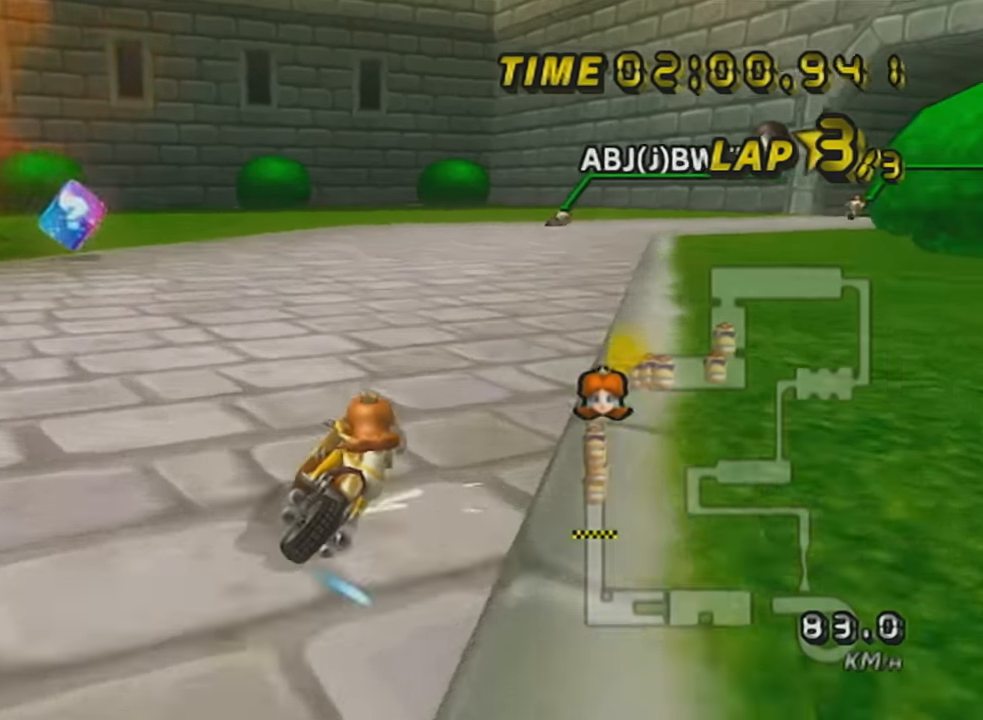
{"buttons": ["A", "R1"], "left_stick": "up-right", "events": [[50, "left_stick", "left"], [234, "left_stick", "up-right"]]}
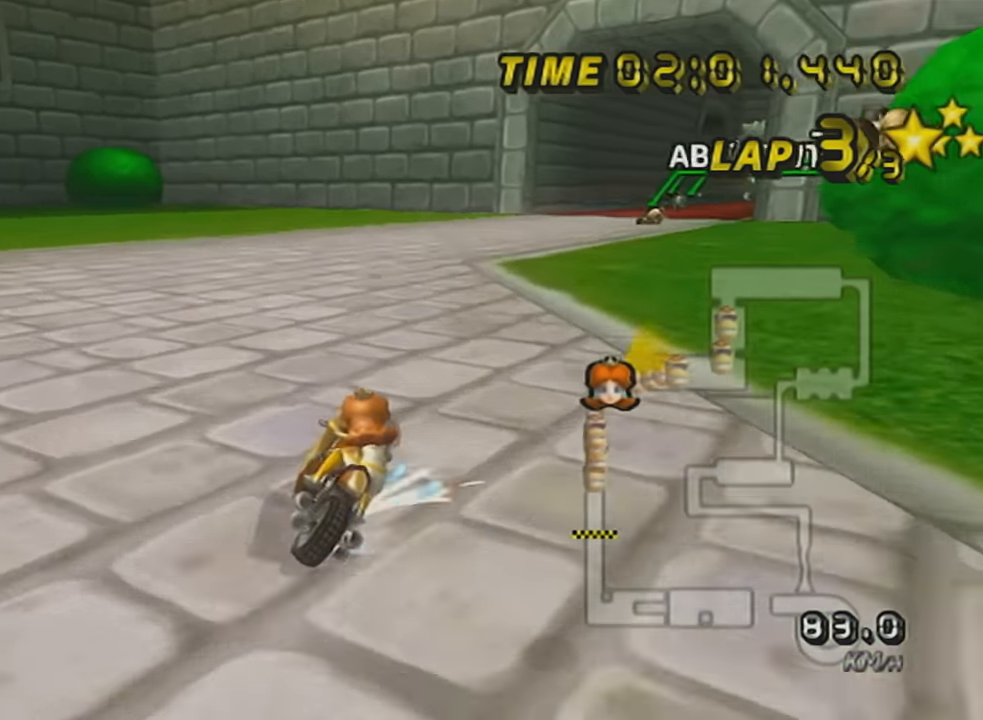
{"buttons": ["A"], "left_stick": "right", "events": [[133, "R1", "up"], [133, "left_stick", "center"], [167, "DPAD_UP", "down"], [300, "DPAD_UP", "up"], [450, "left_stick", "right"]]}
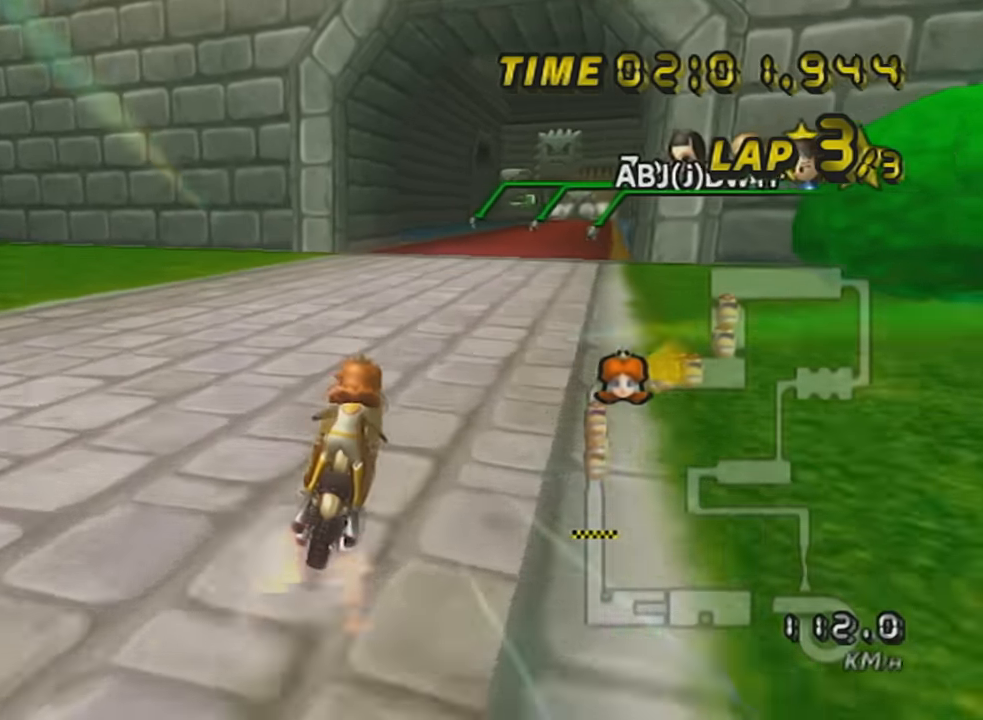
{"buttons": ["A", "X"], "left_stick": "center", "events": [[134, "left_stick", "center"], [451, "X", "down"]]}
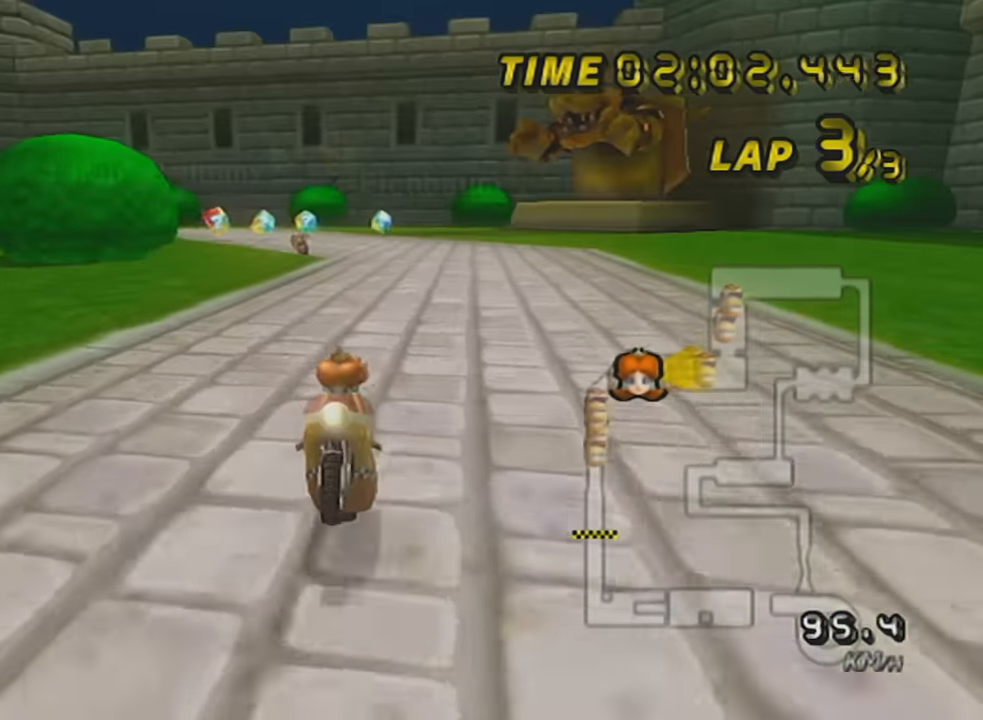
{"buttons": ["A"], "left_stick": "center", "events": [[133, "X", "up"]]}
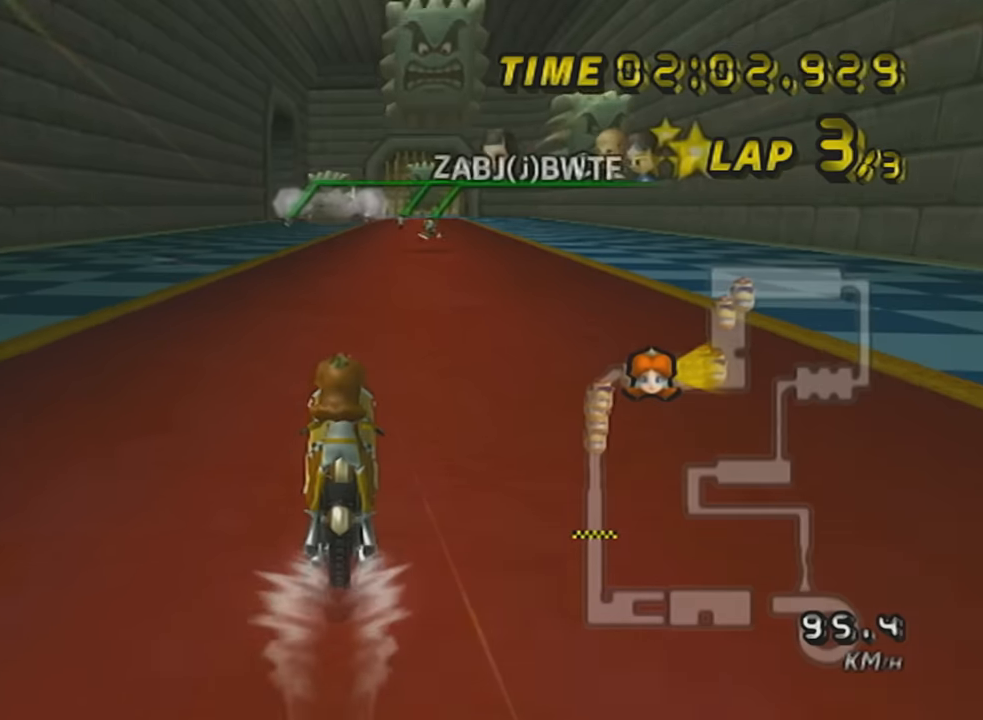
{"buttons": ["A"], "left_stick": "center", "events": []}
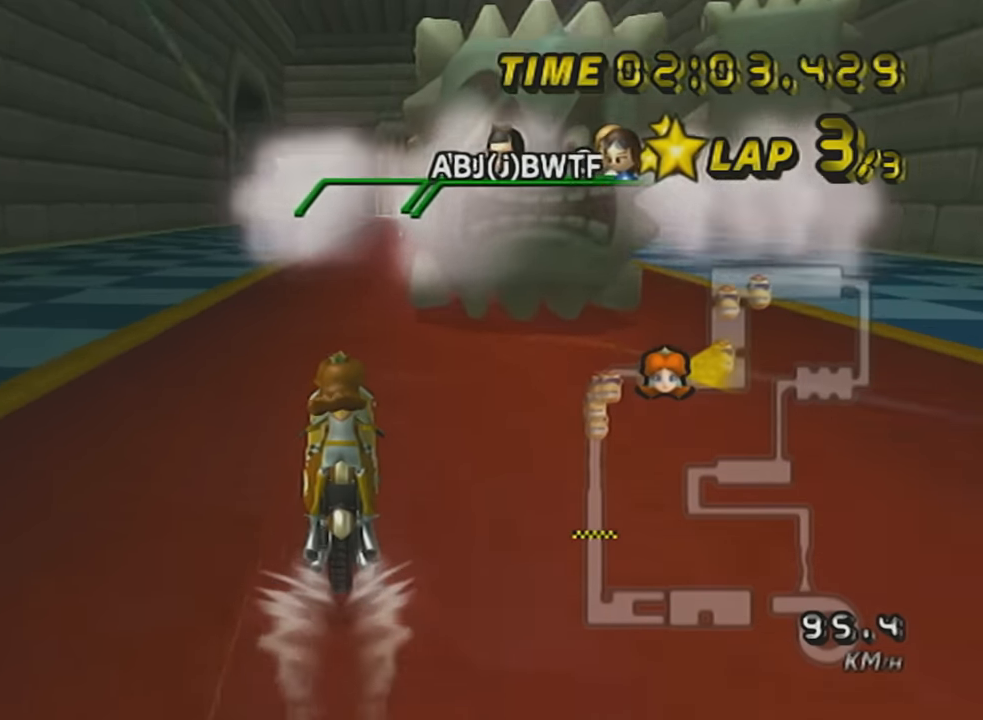
{"buttons": ["A"], "left_stick": "center", "events": []}
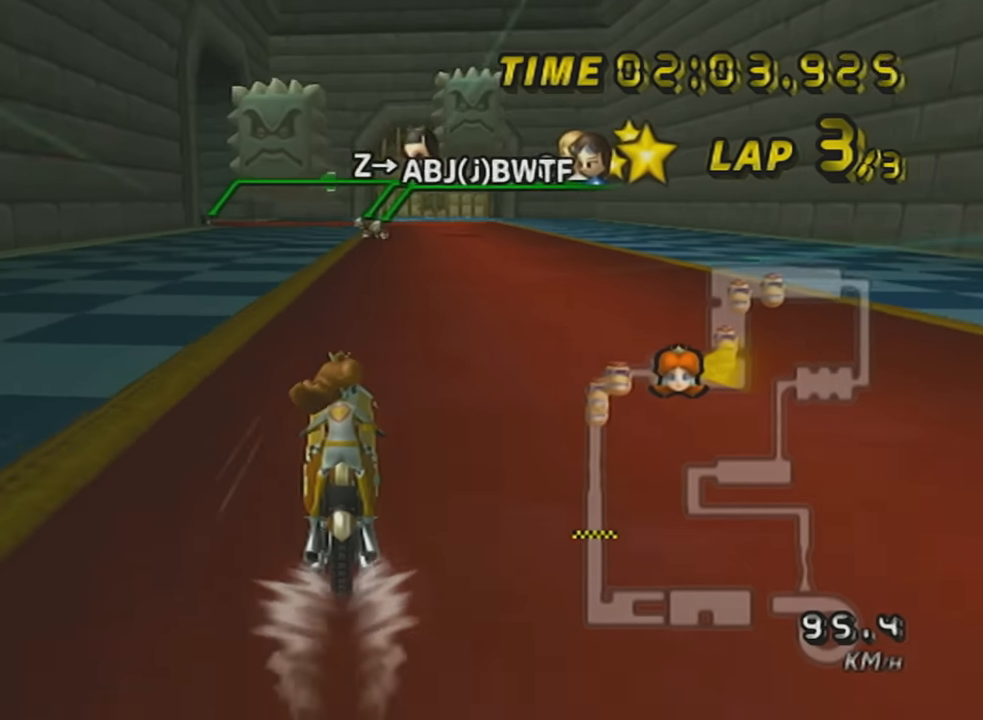
{"buttons": ["A"], "left_stick": "center", "events": []}
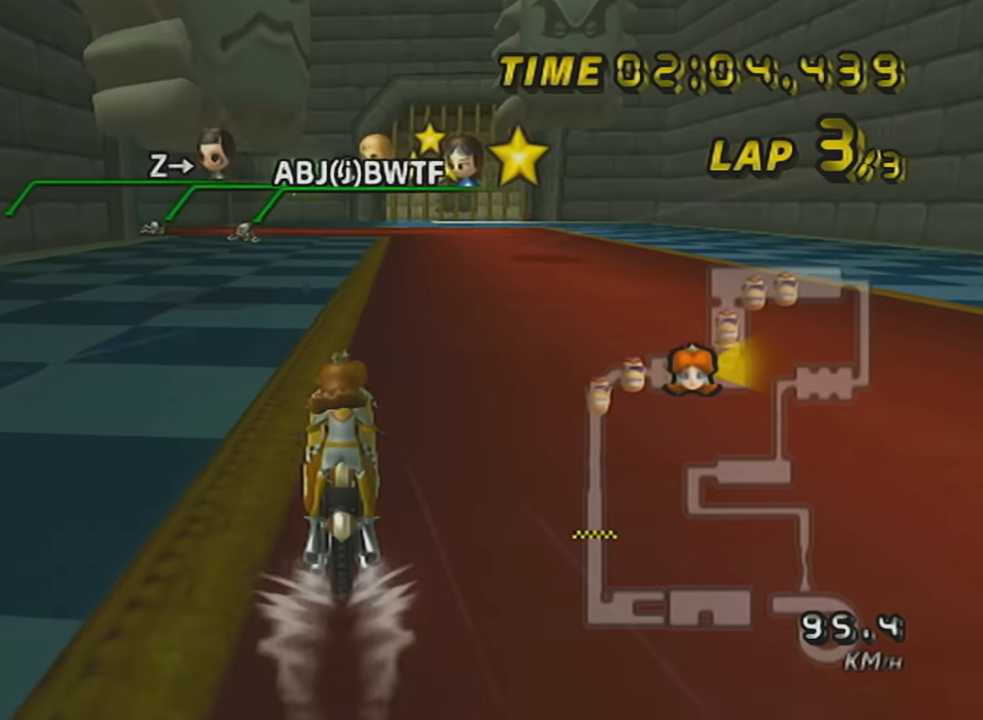
{"buttons": ["A", "R1"], "left_stick": "up-left", "events": [[183, "DPAD_UP", "down"], [216, "R1", "down"], [283, "DPAD_UP", "up"], [500, "left_stick", "up-left"]]}
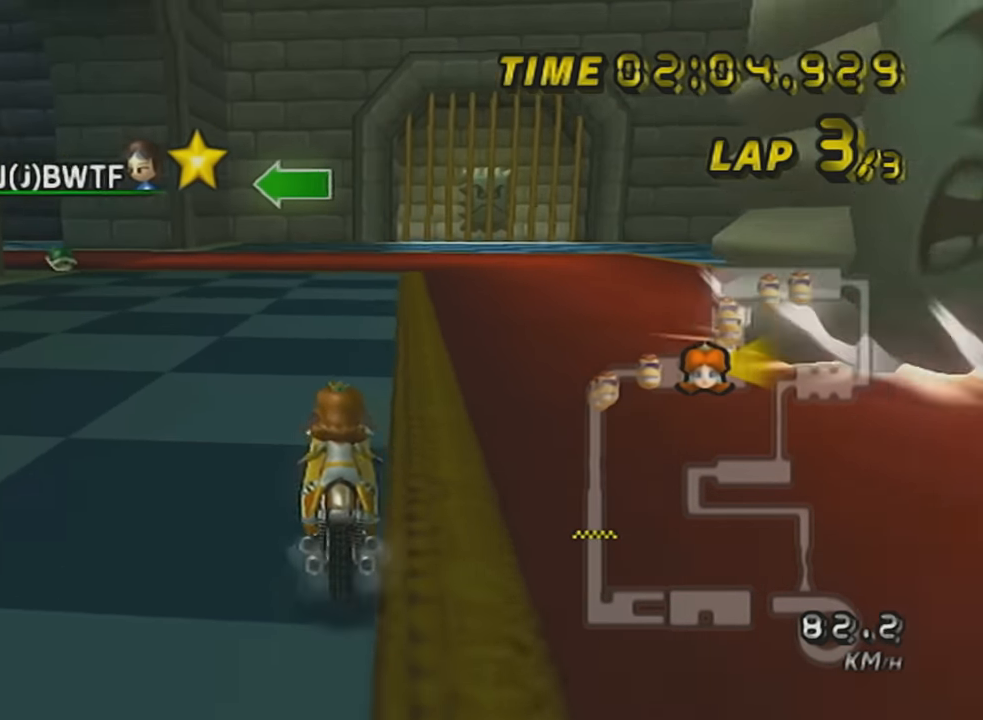
{"buttons": ["A", "R1"], "left_stick": "left", "events": [[184, "left_stick", "right"], [317, "left_stick", "left"]]}
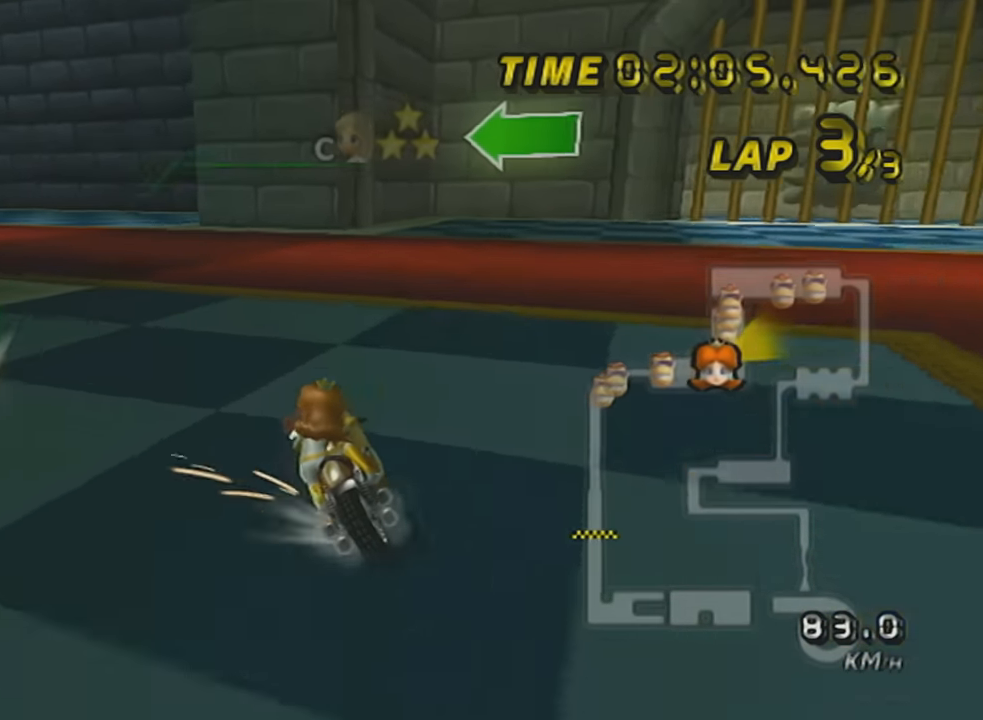
{"buttons": ["A", "R1"], "left_stick": "left", "events": []}
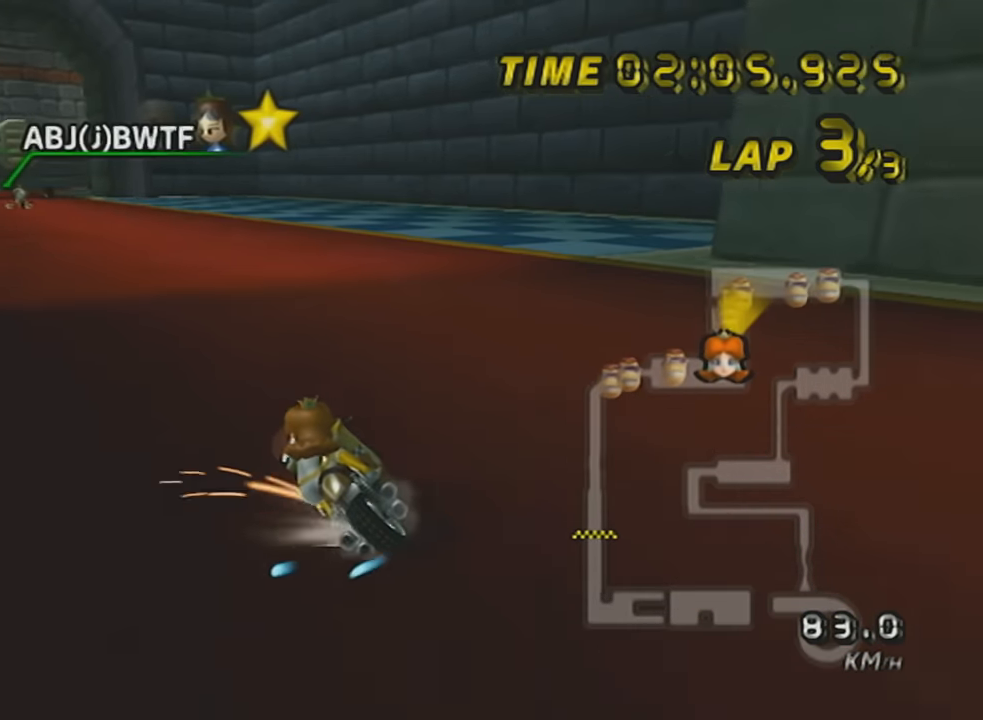
{"buttons": ["A", "X"], "left_stick": "center", "events": [[83, "R1", "up"], [83, "left_stick", "right"], [184, "DPAD_UP", "down"], [317, "DPAD_UP", "up"], [501, "X", "down"], [501, "left_stick", "center"]]}
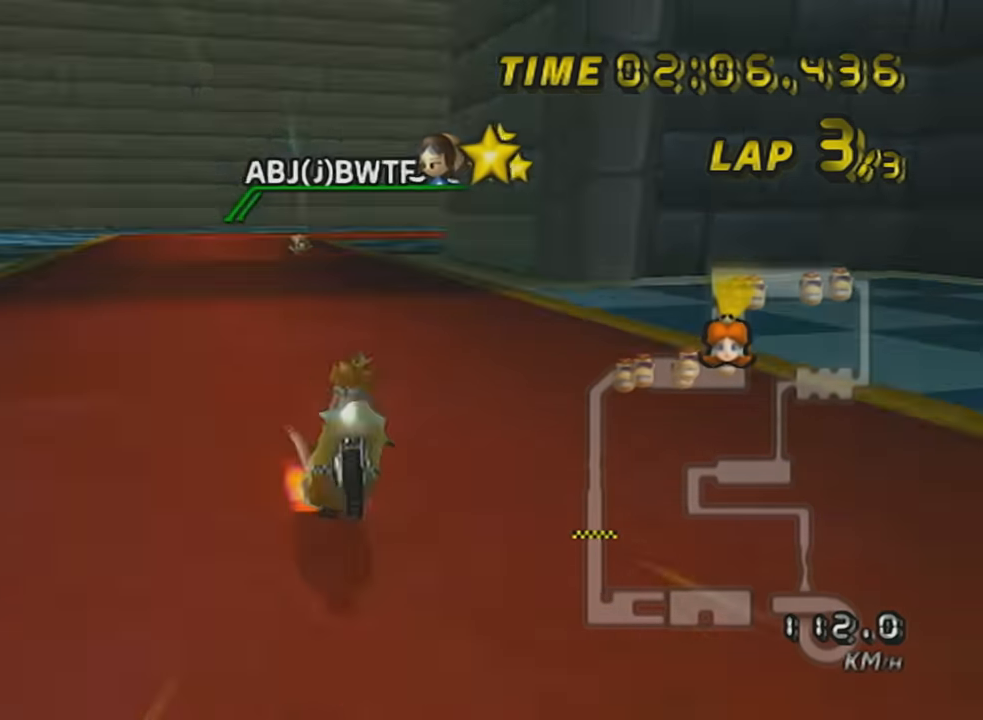
{"buttons": ["A"], "left_stick": "center", "events": [[116, "X", "up"], [283, "DPAD_UP", "down"], [433, "DPAD_UP", "up"]]}
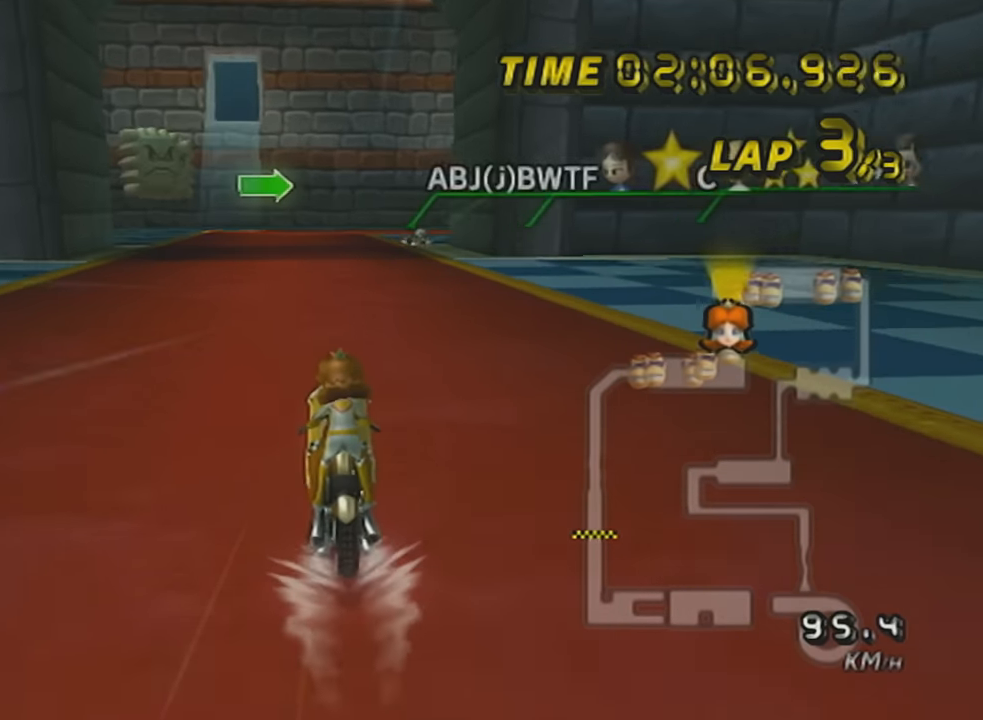
{"buttons": ["A", "R1"], "left_stick": "right", "events": [[250, "R1", "down"], [367, "left_stick", "up-right"], [501, "left_stick", "right"]]}
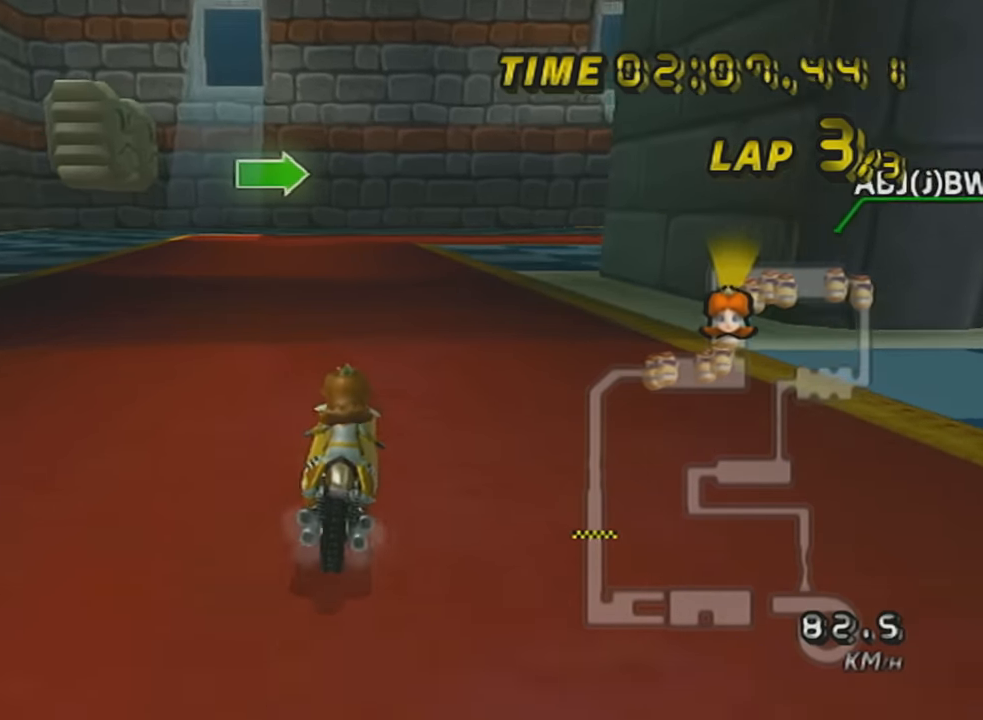
{"buttons": ["A", "R1"], "left_stick": "right", "events": []}
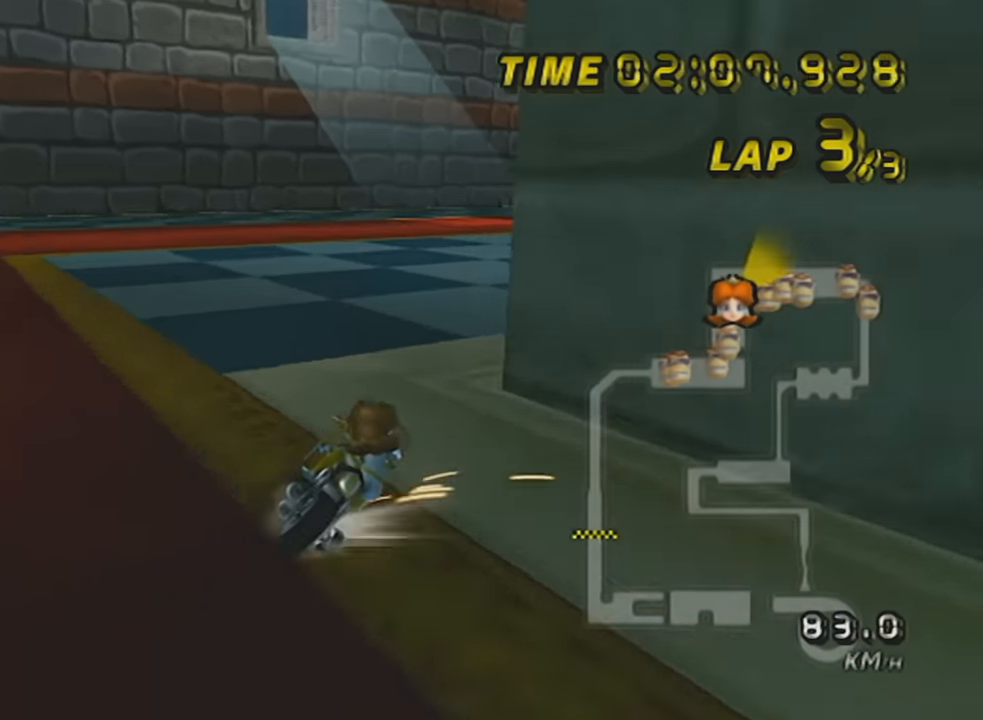
{"buttons": ["A"], "left_stick": "right", "events": [[501, "R1", "up"]]}
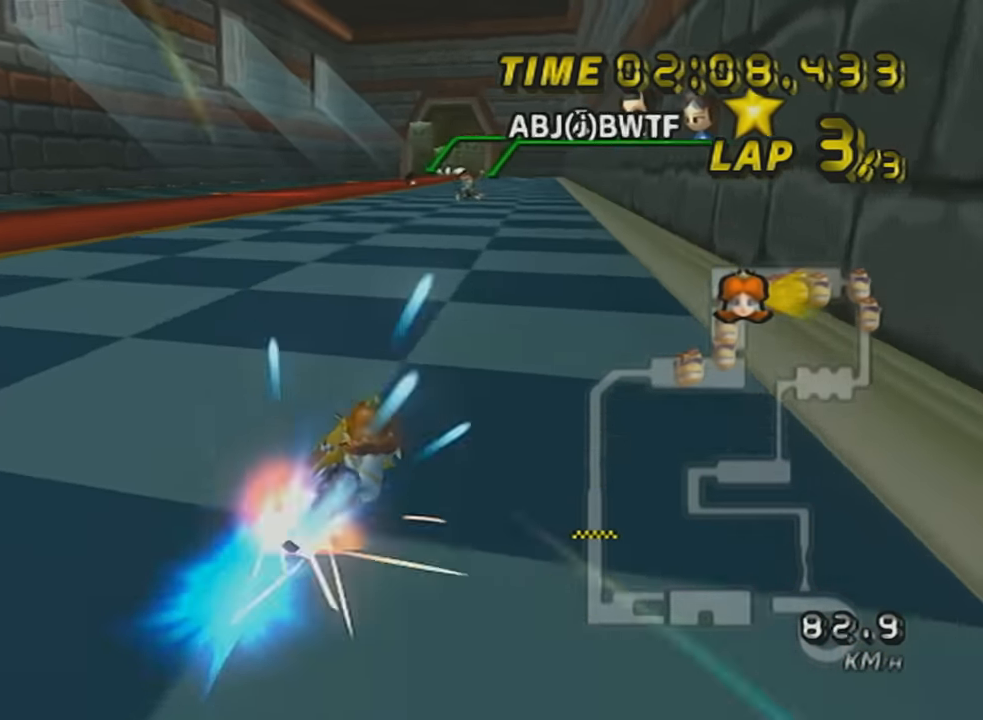
{"buttons": ["A"], "left_stick": "center", "events": [[33, "left_stick", "left"], [266, "DPAD_UP", "down"], [433, "DPAD_UP", "up"], [500, "left_stick", "center"]]}
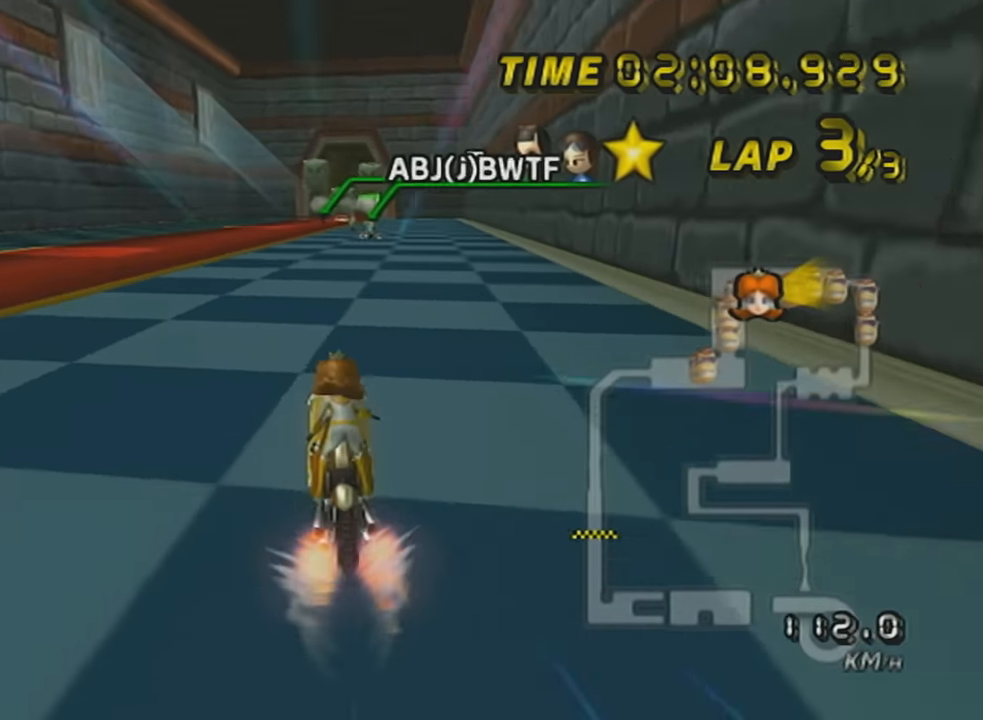
{"buttons": ["A", "X"], "left_stick": "center", "events": [[33, "left_stick", "right"], [184, "left_stick", "center"], [501, "X", "down"]]}
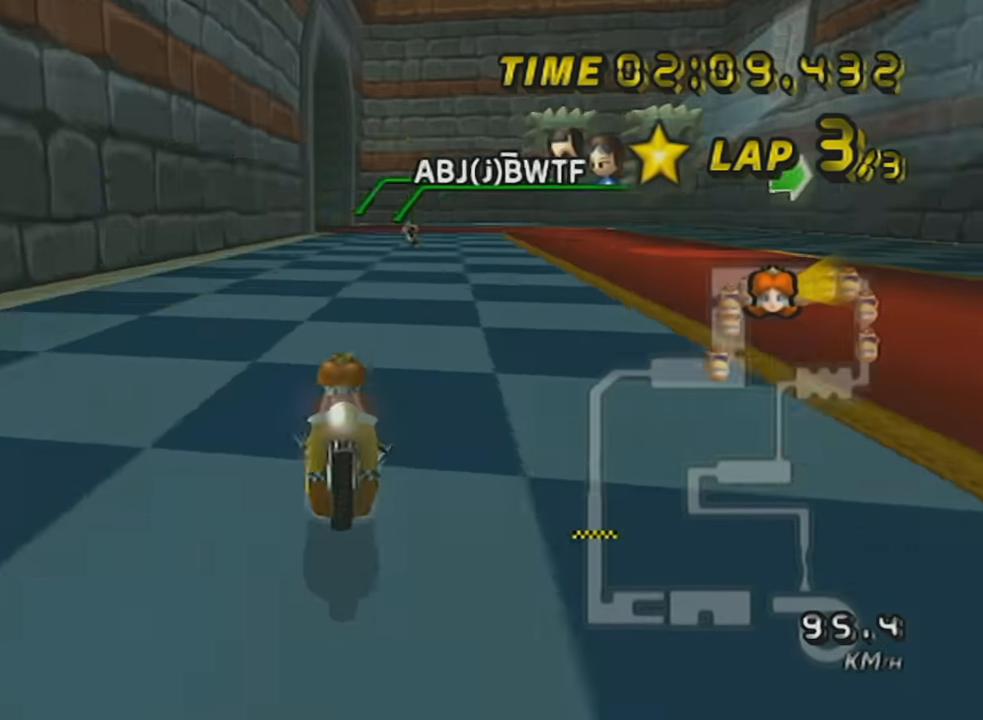
{"buttons": ["A"], "left_stick": "center", "events": [[116, "left_stick", "right"], [183, "left_stick", "center"], [216, "X", "up"]]}